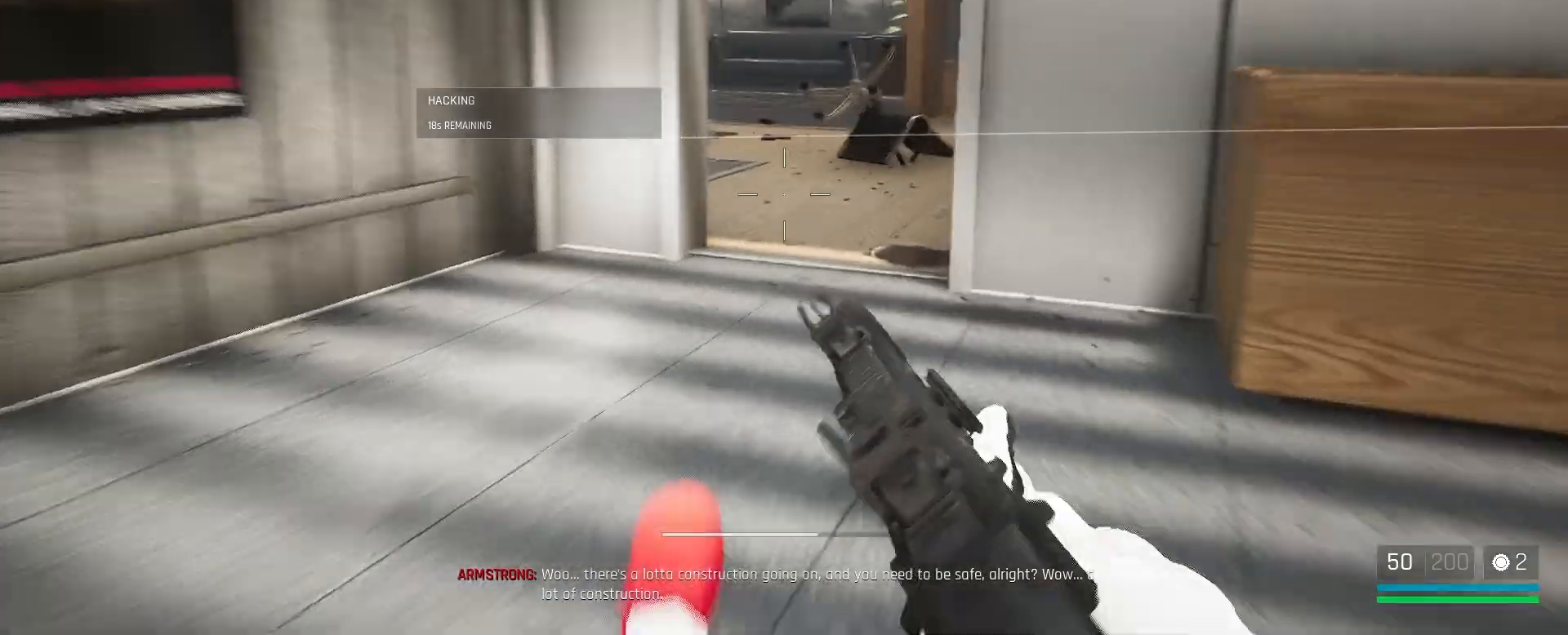
Gameplay with keyboard and mouse; each line is a JSON object with the keys and mouse buttons held at the frame after it. "events" lists presses ("down") and releases ("up") of "1", "2", "3", "4", "5", "a", "alt", "c", "caps_lock", "ctrl", "d", "e", "f", "g", "q", "r", "s", "shift", "space", "t", "tab", "v", "w", "x", "z", "mouse_left", "mouse_wheel" and "mouse_right" between this image and that frame as [ms after this image, input, new state], when the widget could be followed in between. "mouse_left", "mouse_wheel", "mouse_right" = the "left", "wheel", "right" buttons of the "mouse" list. No other keys are recorded. "wheel" means that the mouse wheel is clicked or scrolled. Not read: mouse_move.
{"keys": ["d"], "mouse": [], "events": [[350, "alt", "up"], [433, "d", "down"], [483, "w", "up"]]}
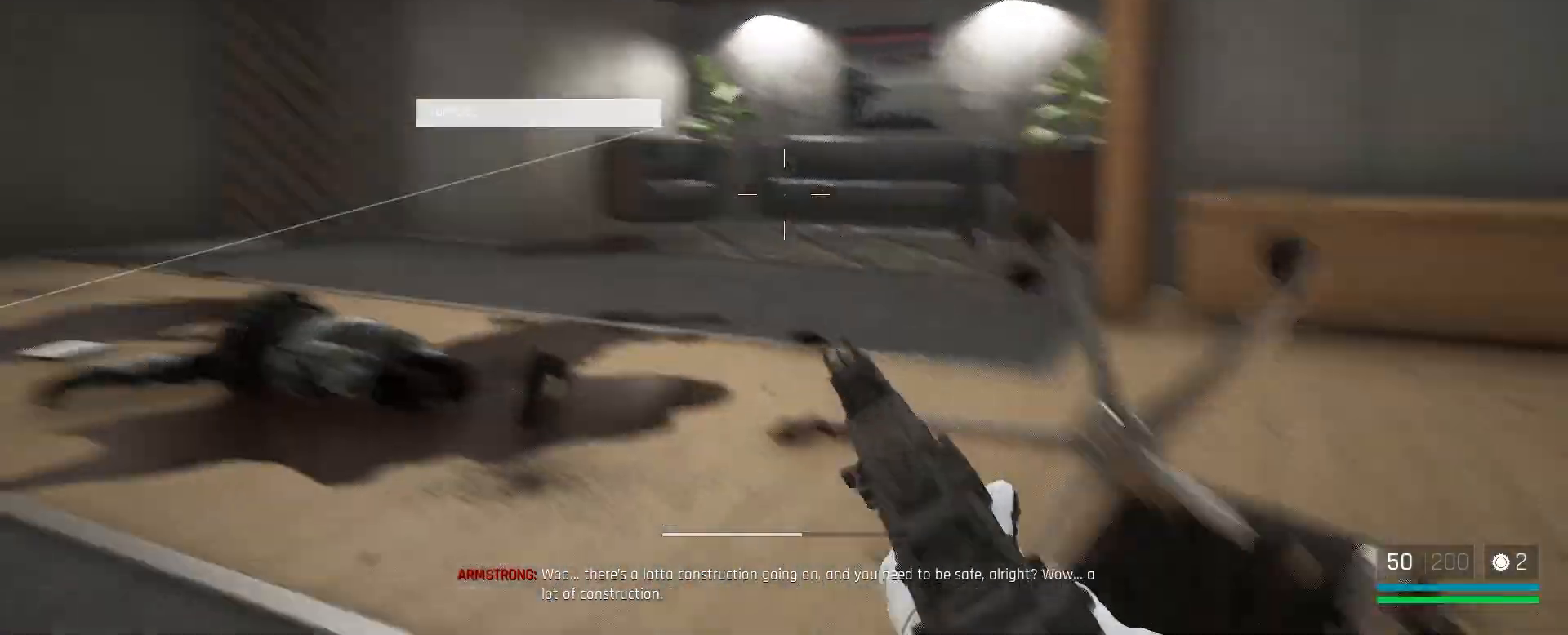
{"keys": ["d"], "mouse": [], "events": [[167, "s", "down"], [250, "s", "up"]]}
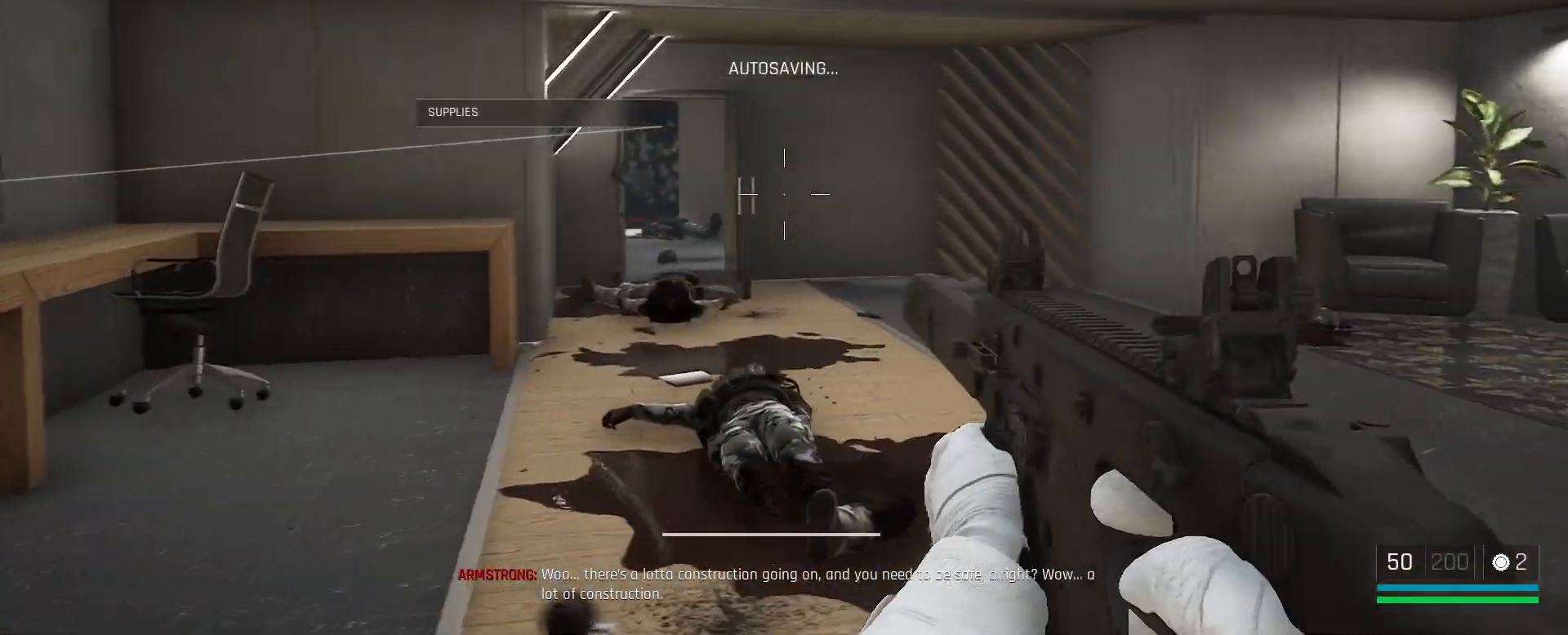
{"keys": ["s"], "mouse": [], "events": [[117, "s", "down"], [333, "d", "up"]]}
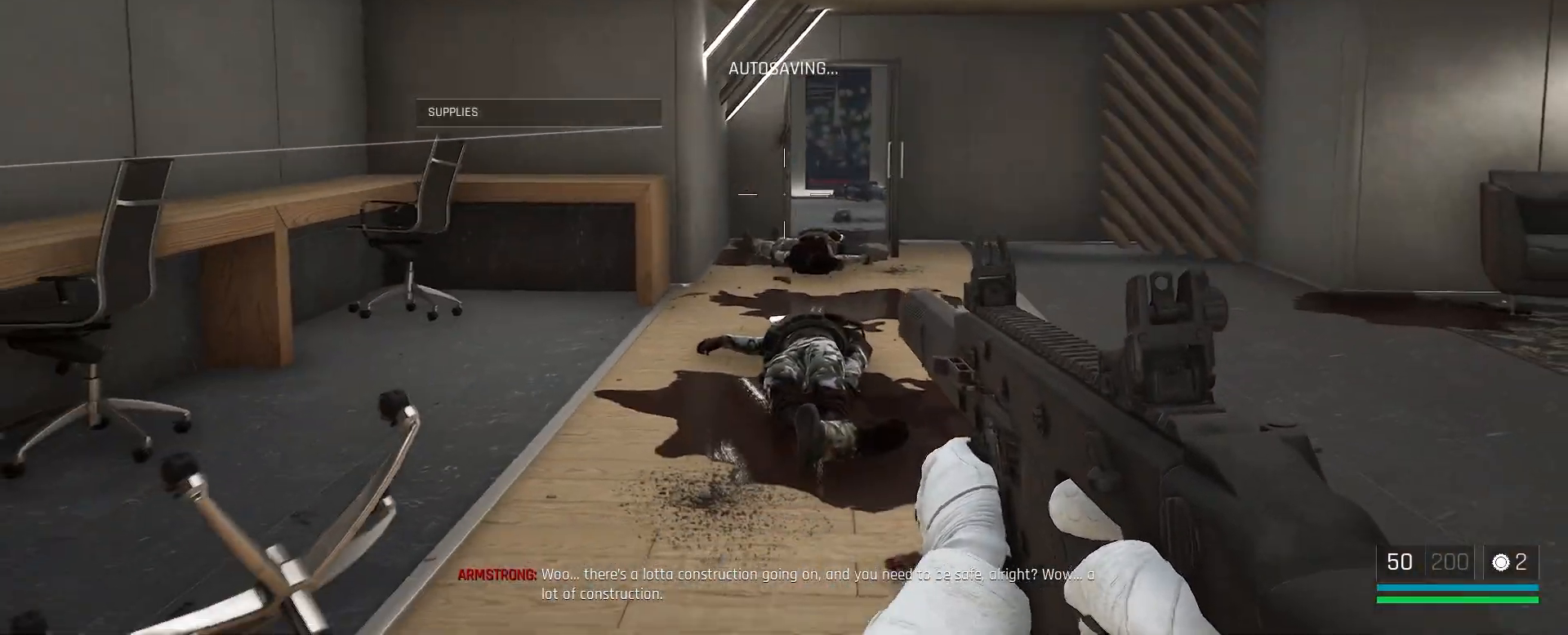
{"keys": ["shift", "w"], "mouse": [], "events": [[50, "a", "down"], [133, "s", "up"], [233, "w", "down"], [333, "shift", "down"], [450, "a", "up"]]}
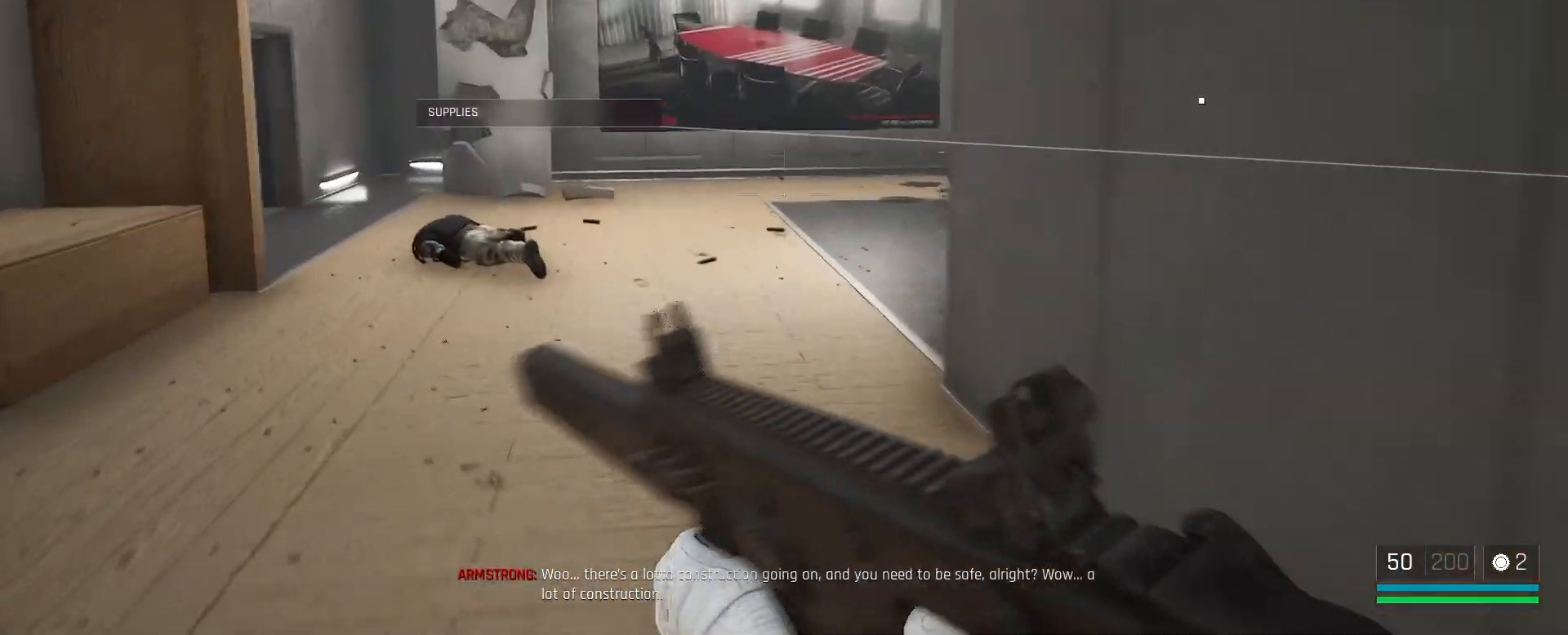
{"keys": ["alt", "w"], "mouse": [], "events": [[217, "shift", "up"], [400, "alt", "down"]]}
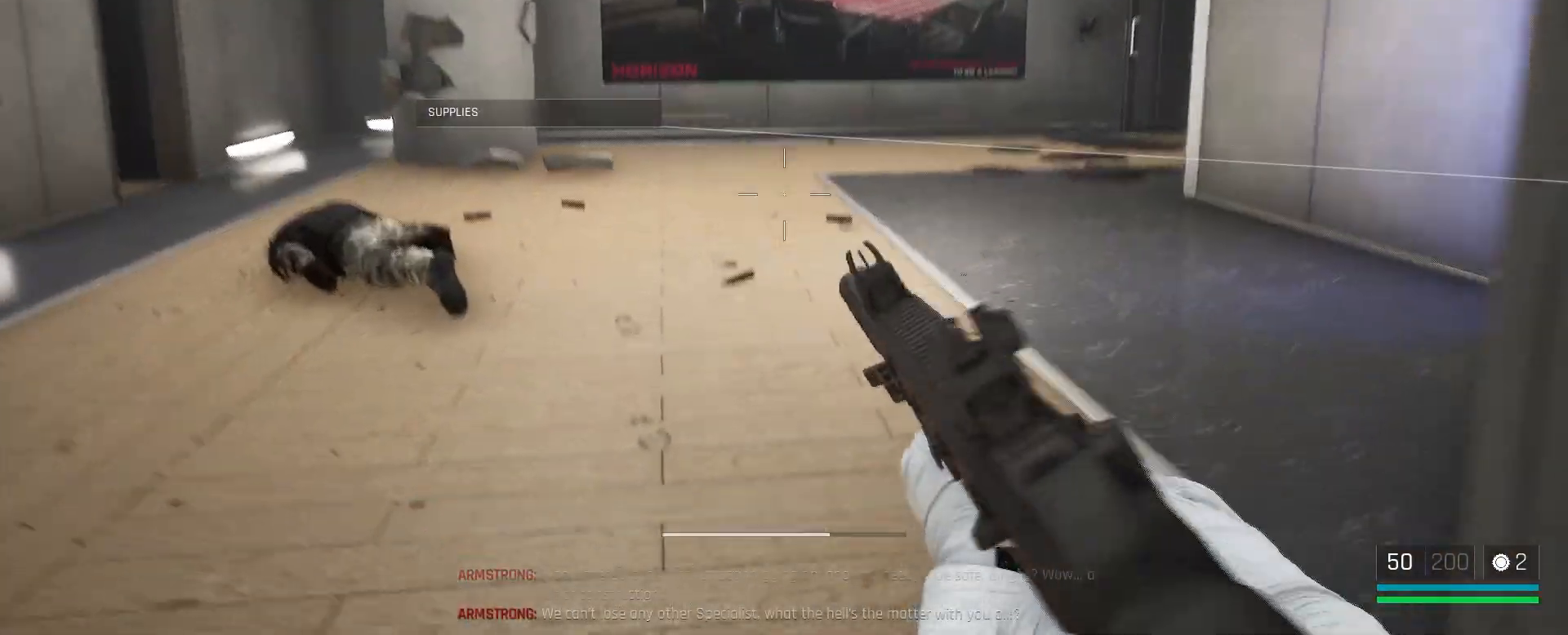
{"keys": ["a", "alt", "w"], "mouse": [], "events": [[483, "a", "down"]]}
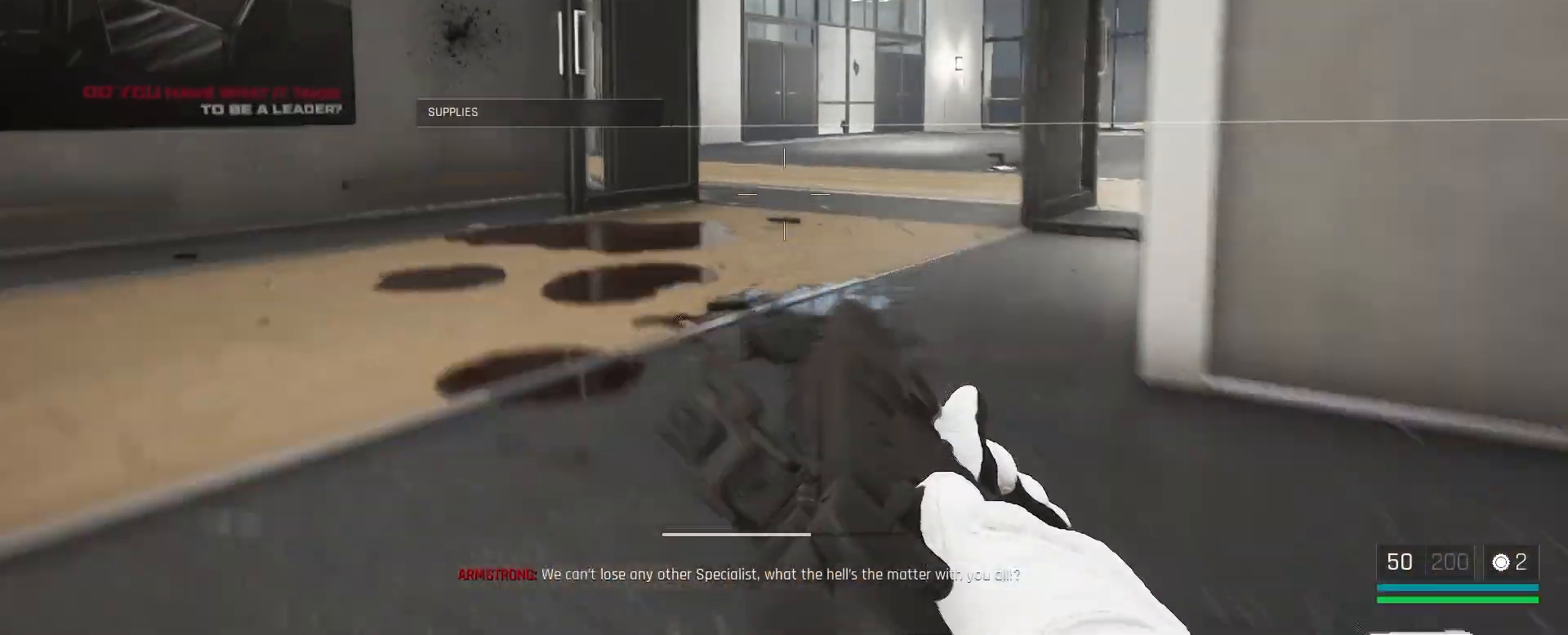
{"keys": [], "mouse": [], "events": [[117, "alt", "up"], [433, "a", "up"], [433, "w", "up"]]}
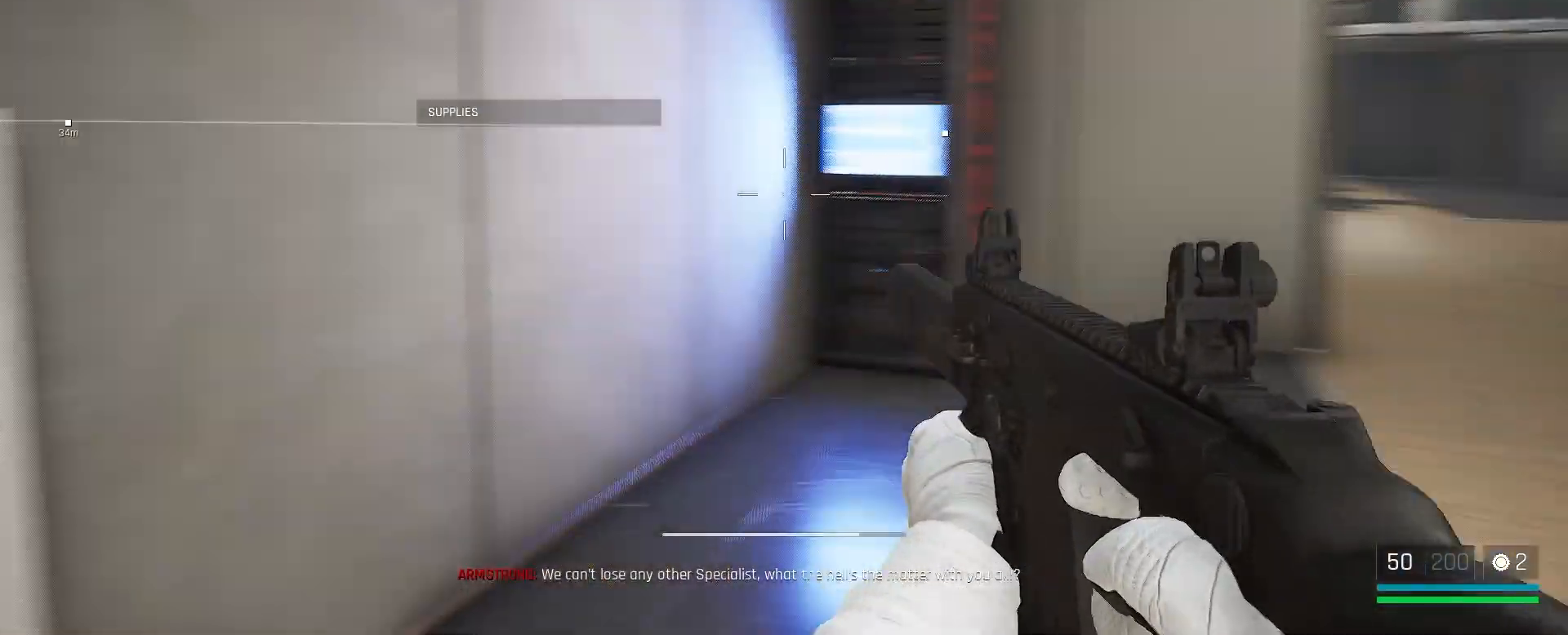
{"keys": ["s"], "mouse": [], "events": [[100, "s", "down"]]}
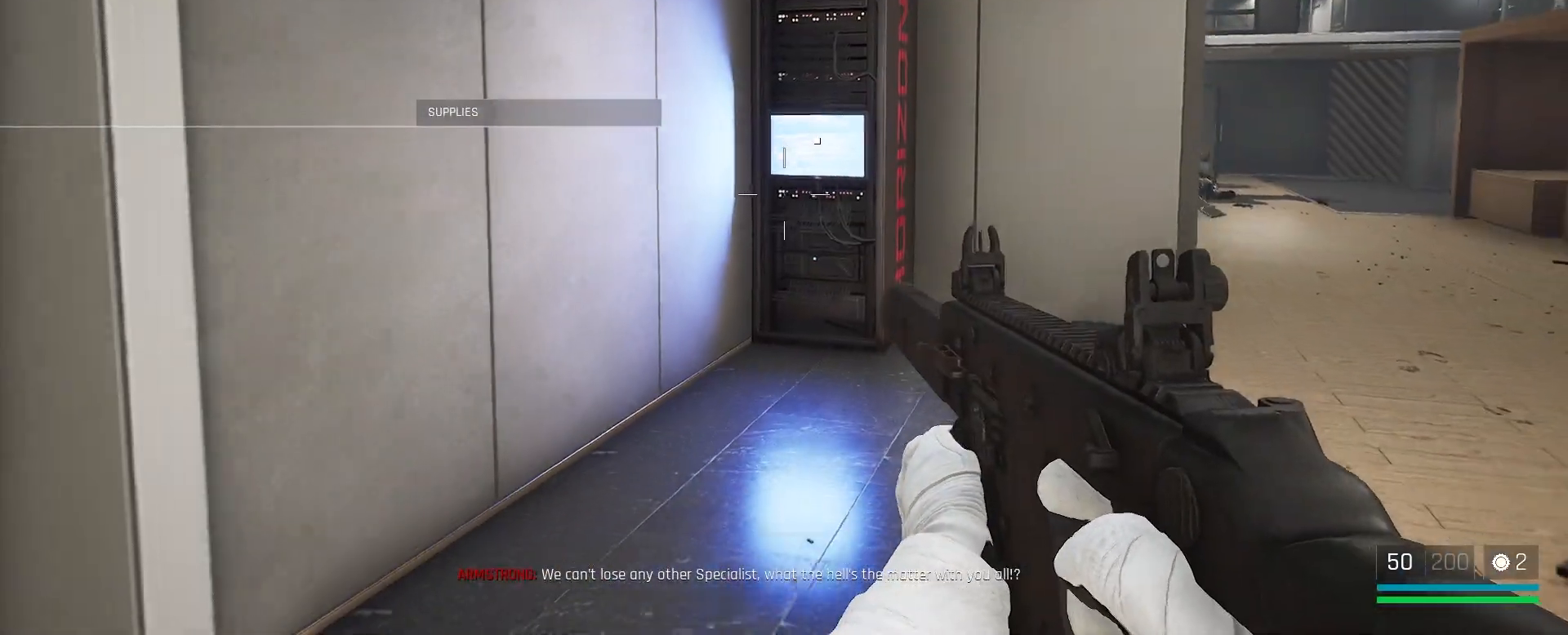
{"keys": ["s"], "mouse": [], "events": []}
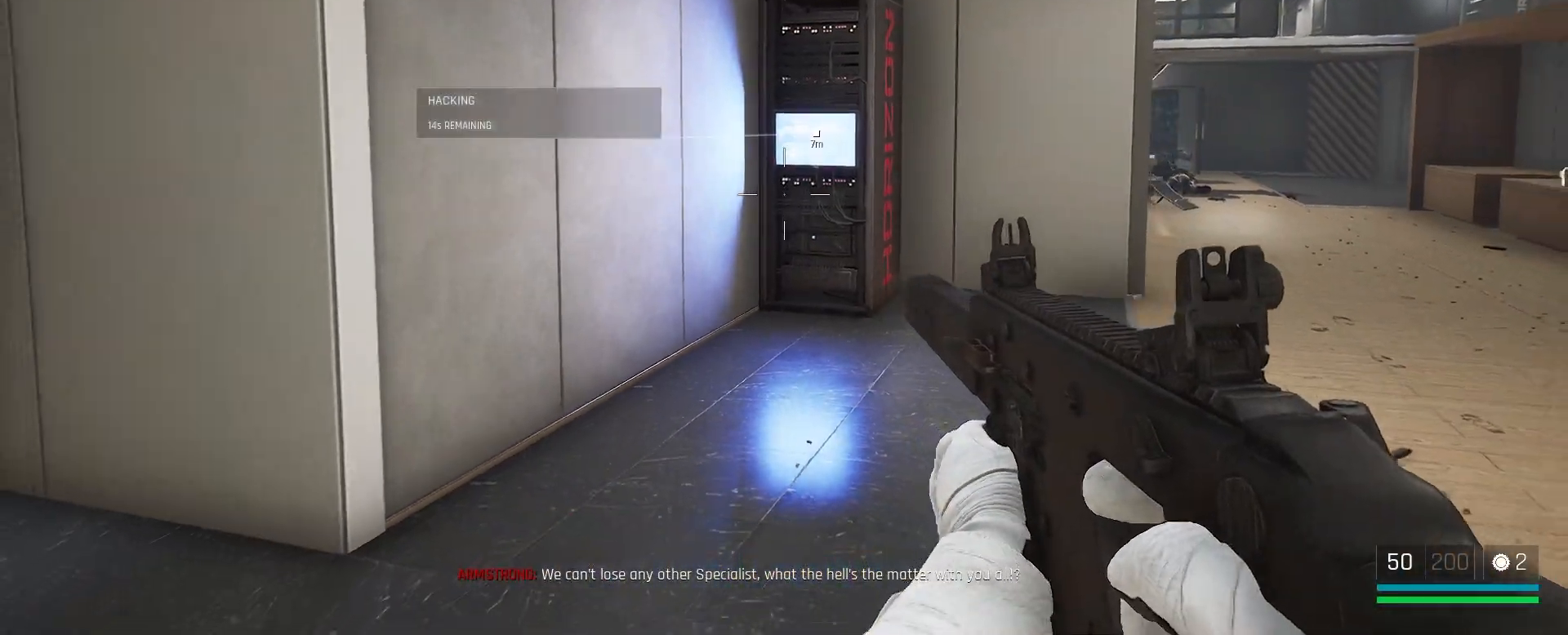
{"keys": ["a", "w"], "mouse": [], "events": [[233, "s", "up"], [483, "a", "down"], [483, "w", "down"]]}
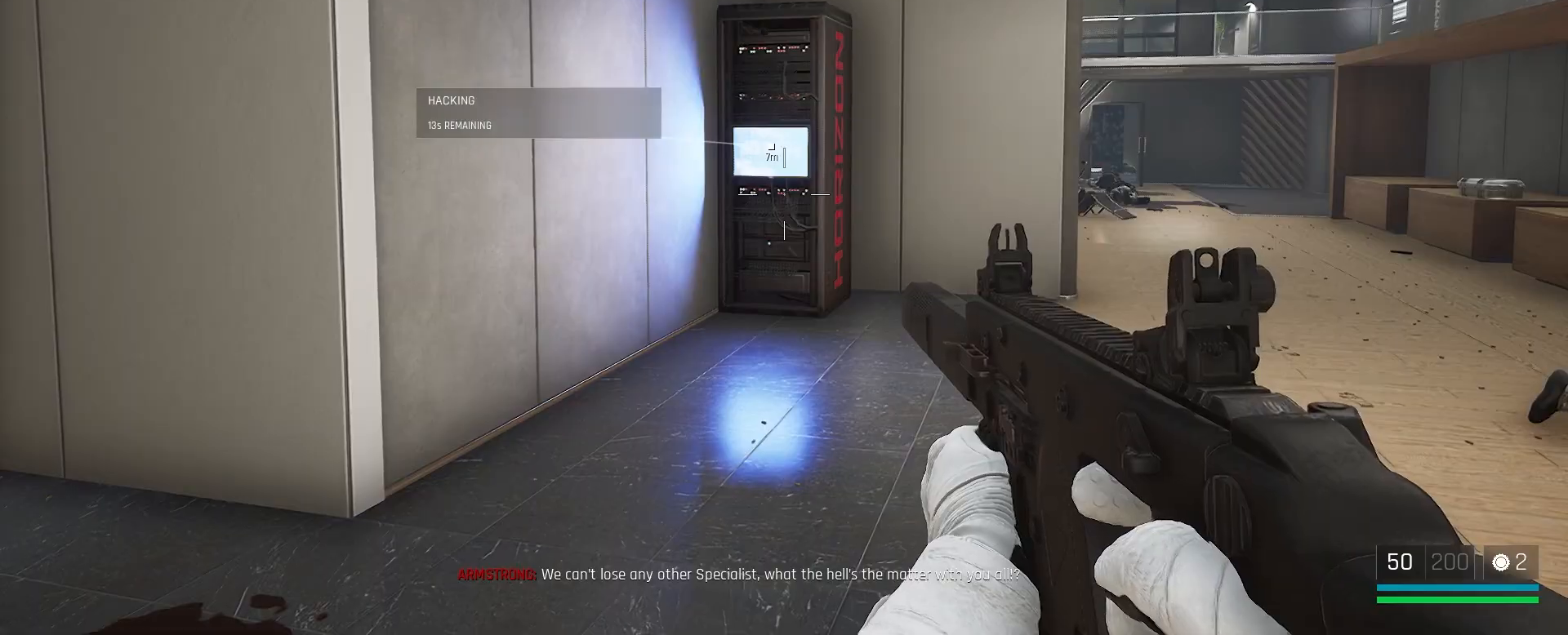
{"keys": ["a", "w"], "mouse": [], "events": [[133, "a", "up"], [500, "a", "down"]]}
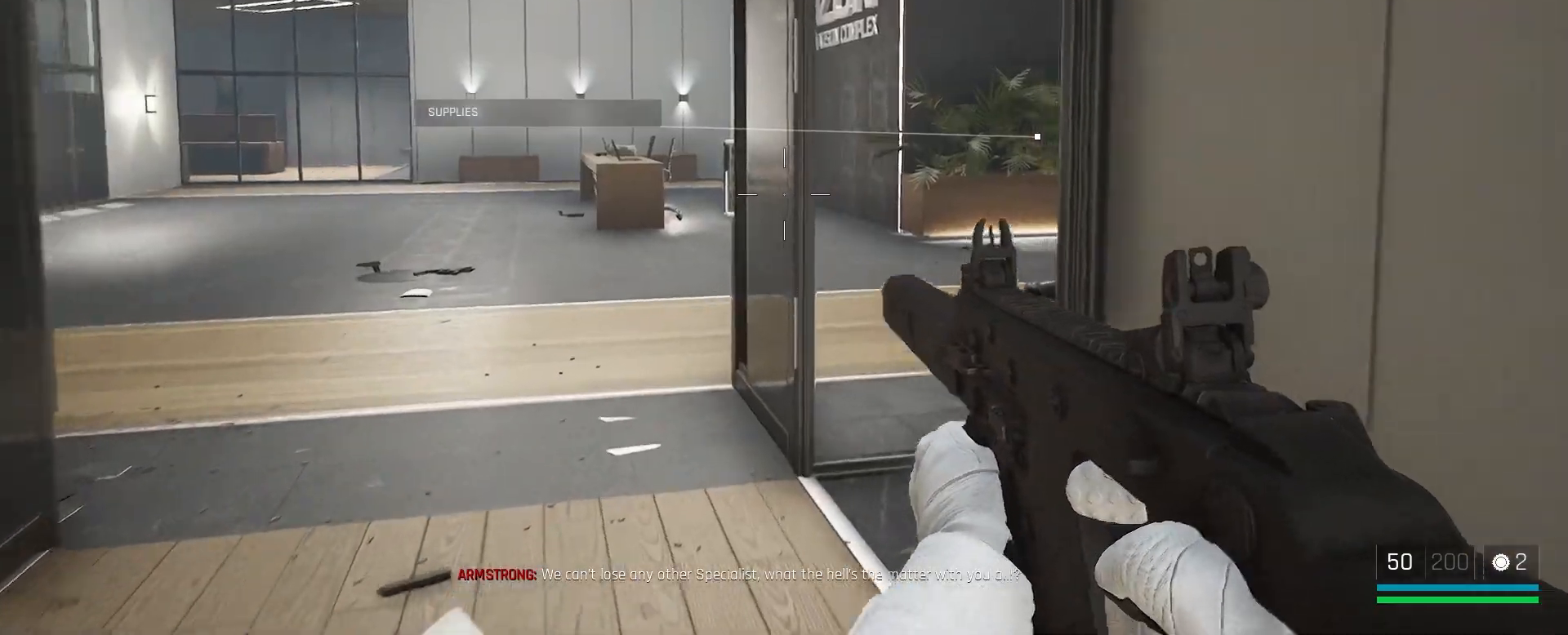
{"keys": ["a", "w"], "mouse": [], "events": []}
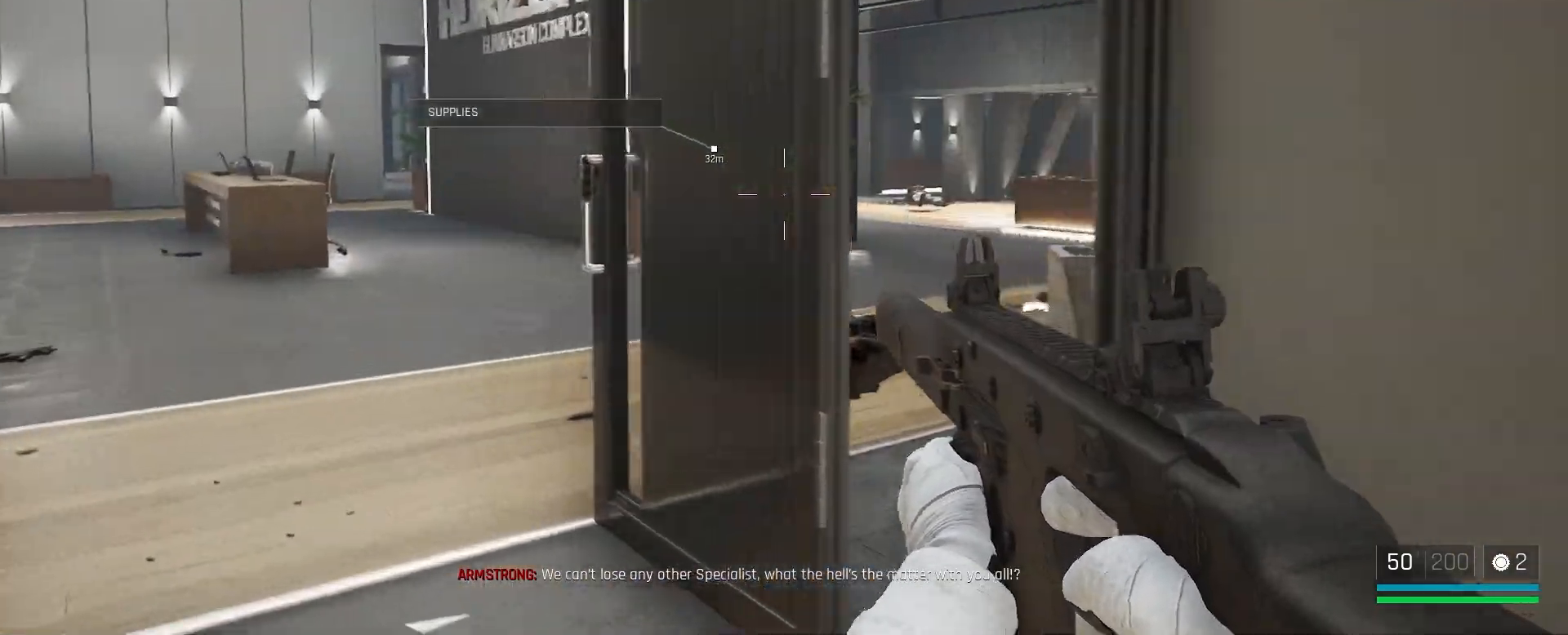
{"keys": ["a", "w"], "mouse": [], "events": []}
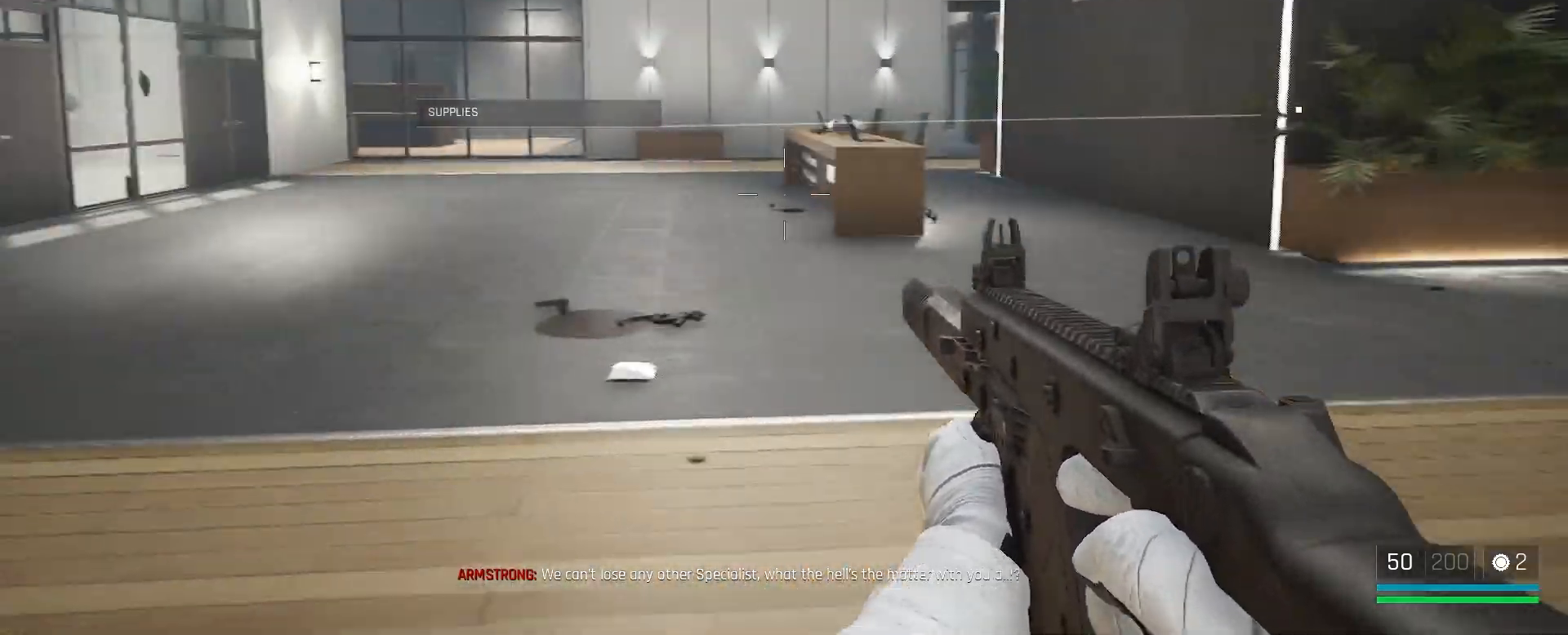
{"keys": ["a", "w"], "mouse": [], "events": []}
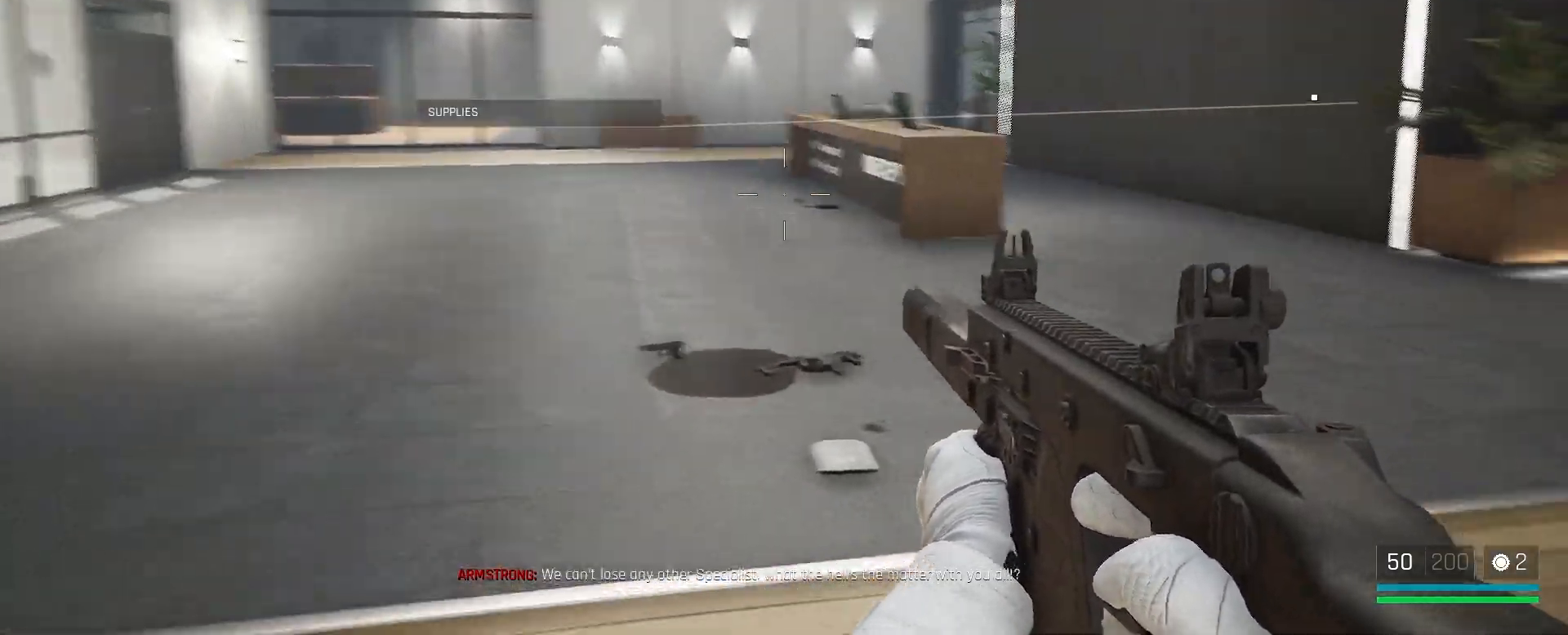
{"keys": ["w"], "mouse": [], "events": [[133, "a", "up"], [133, "r", "down"], [217, "a", "down"], [267, "r", "up"], [317, "a", "up"]]}
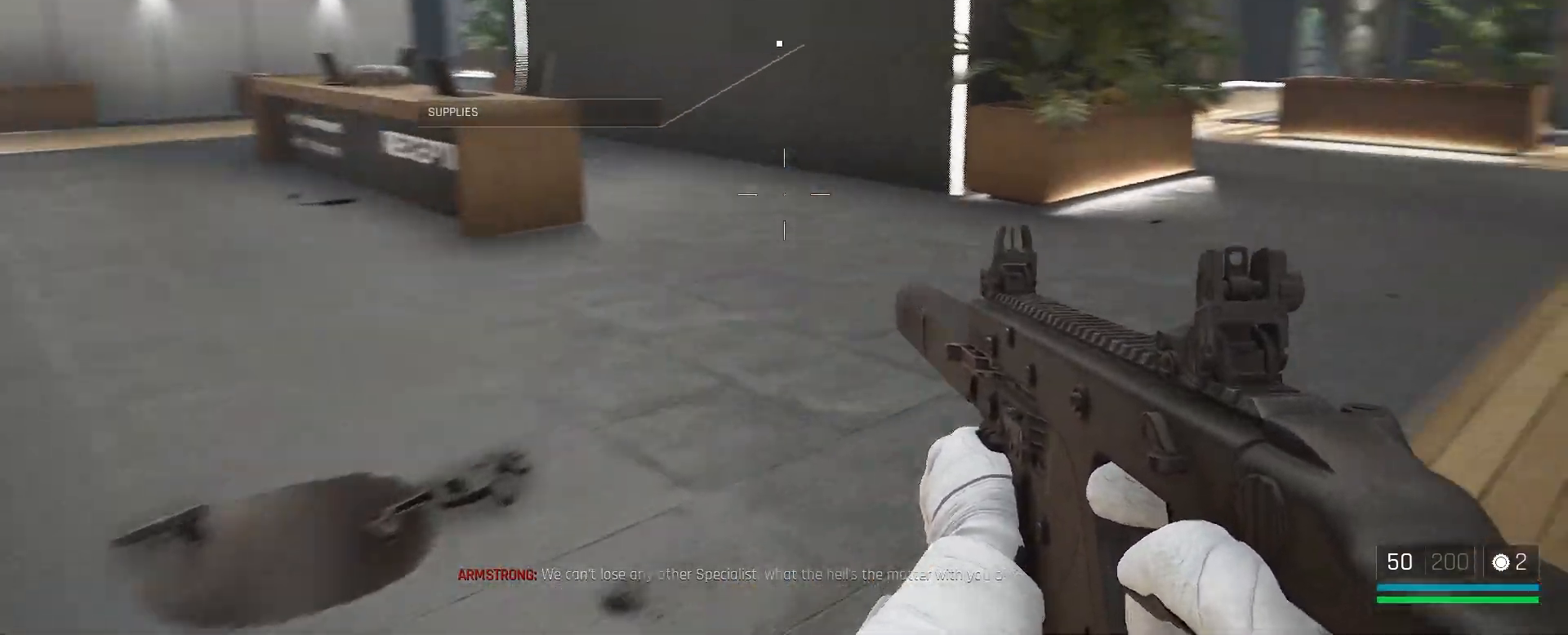
{"keys": ["a"], "mouse": [], "events": [[33, "a", "down"], [383, "w", "up"]]}
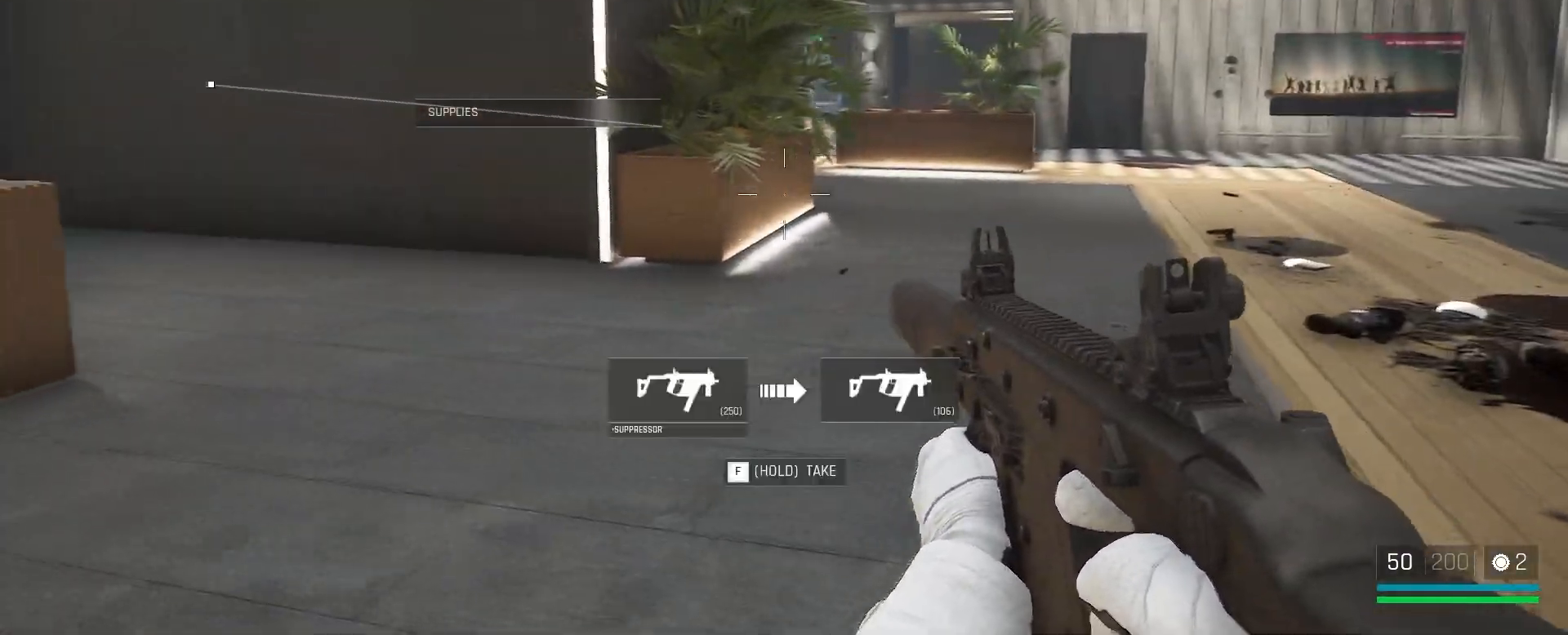
{"keys": ["s"], "mouse": [], "events": [[200, "s", "down"], [433, "a", "up"]]}